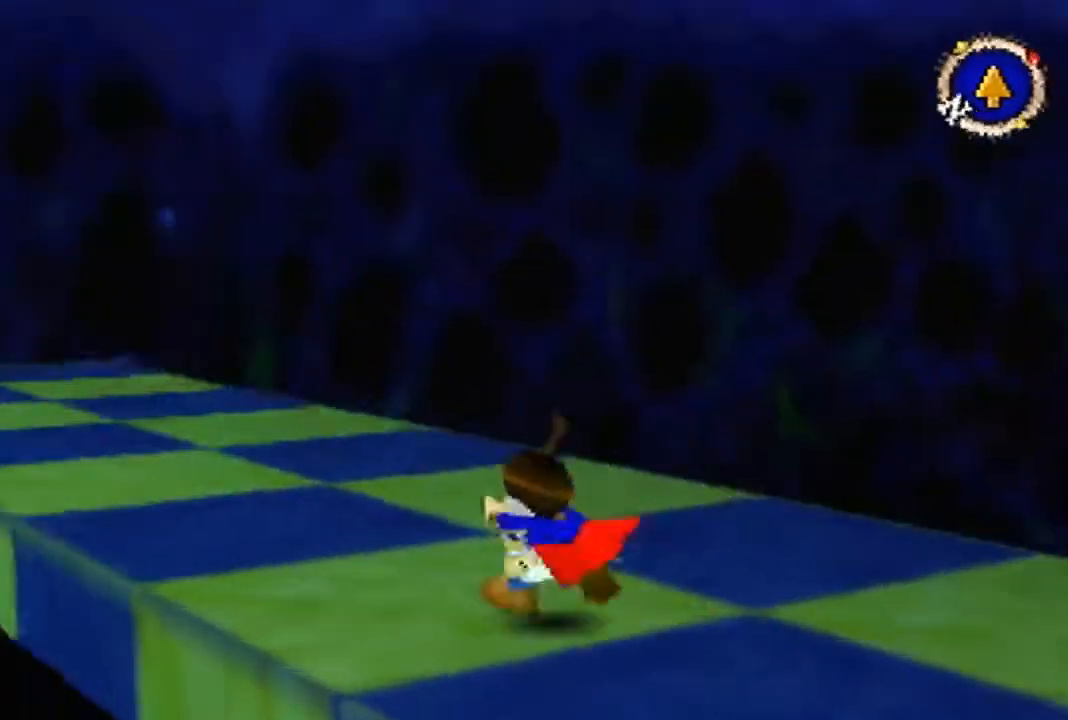
Gameplay with a controller (Nintendo layout); each line is a JSON object with the inputs held at the frame after it. "events" lists button and stick changes between this image and that frame as [ms after this image, input, new state], when the widget could be followed in between. Not read: L3 R3 Z.
{"buttons": [], "left_stick": "up-left", "events": [[433, "B", "up"]]}
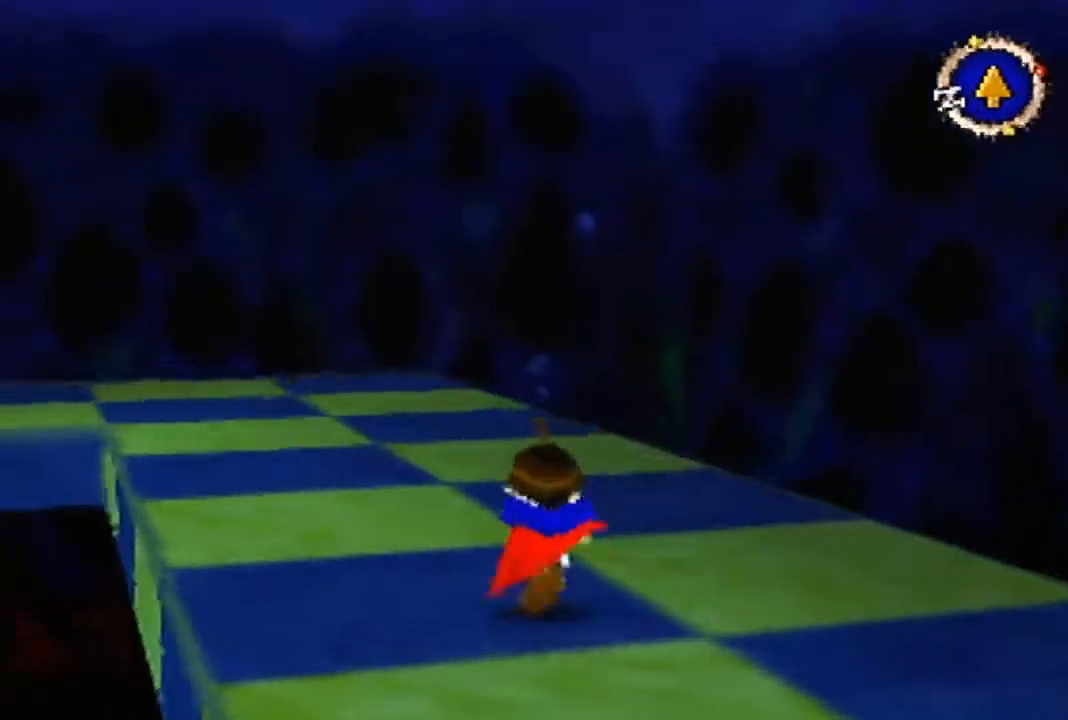
{"buttons": ["B"], "left_stick": "up", "events": [[400, "B", "down"], [500, "left_stick", "up"]]}
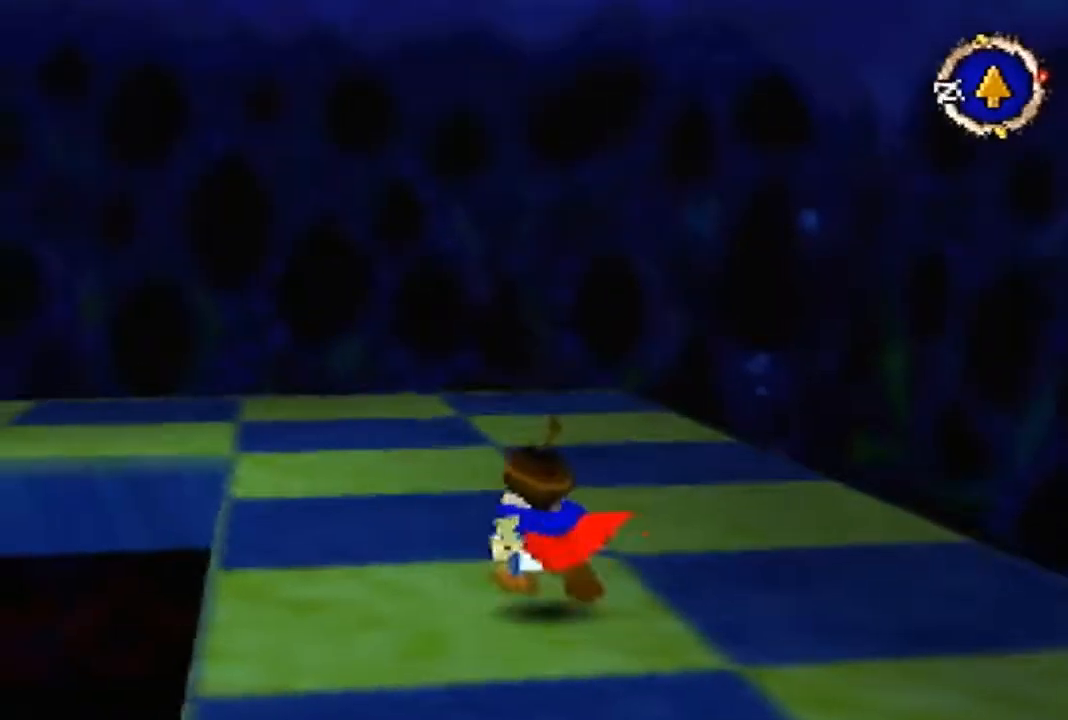
{"buttons": [], "left_stick": "up", "events": [[333, "B", "up"]]}
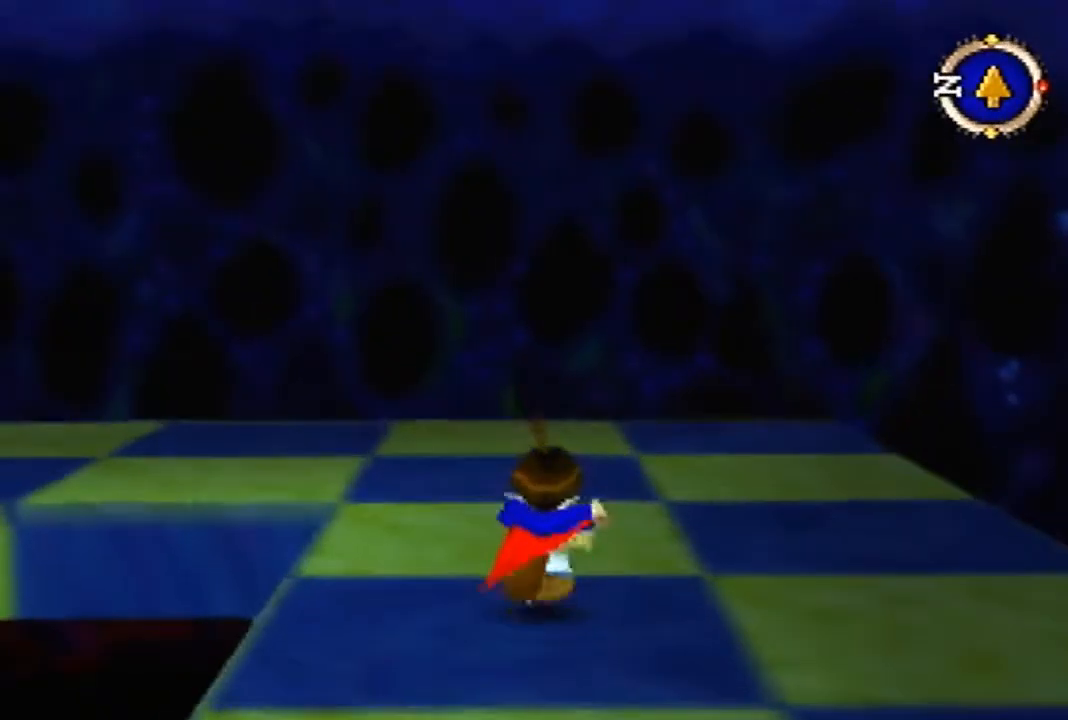
{"buttons": ["B"], "left_stick": "up", "events": [[433, "B", "down"]]}
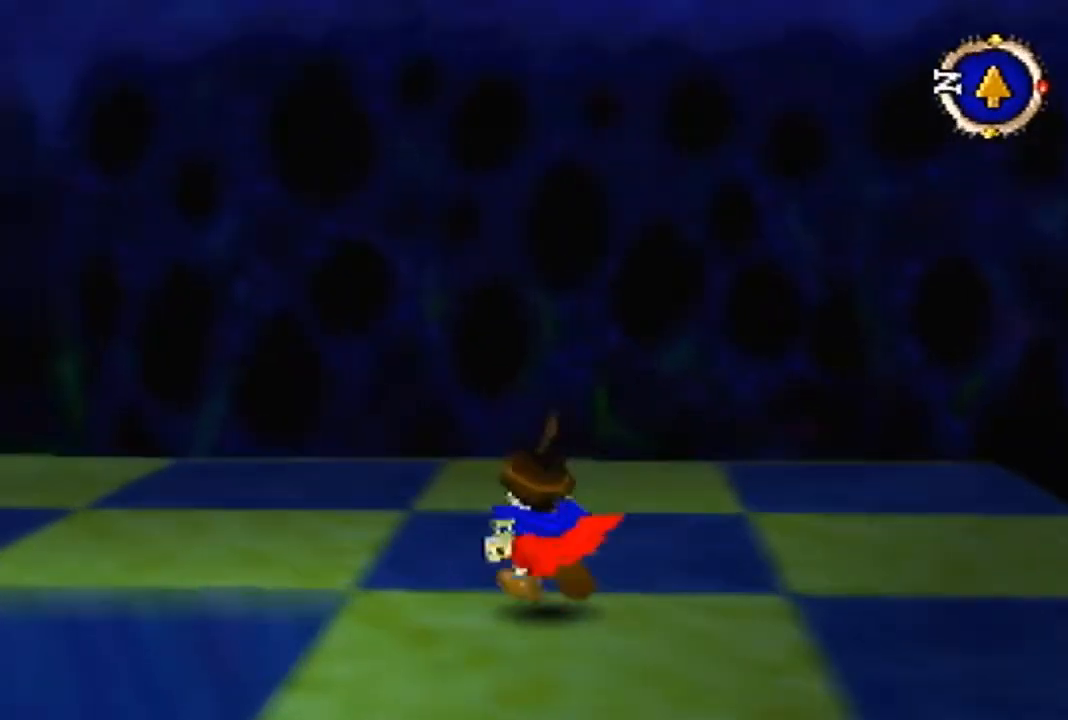
{"buttons": ["B"], "left_stick": "up-left", "events": [[67, "left_stick", "up-left"]]}
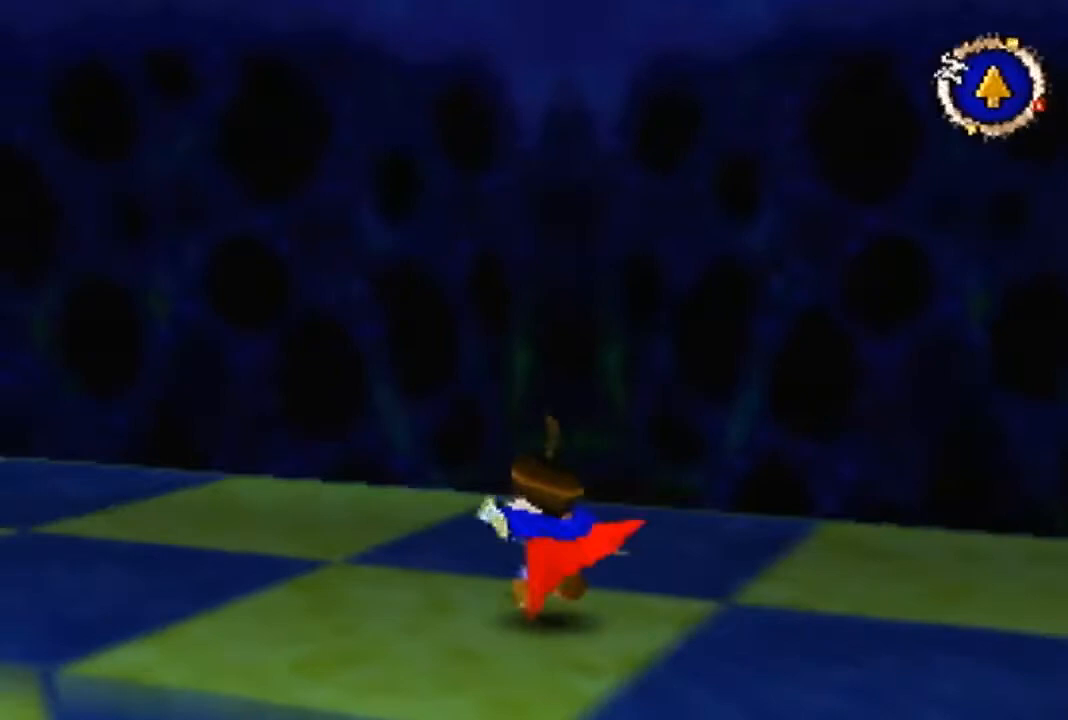
{"buttons": ["B"], "left_stick": "up-left", "events": []}
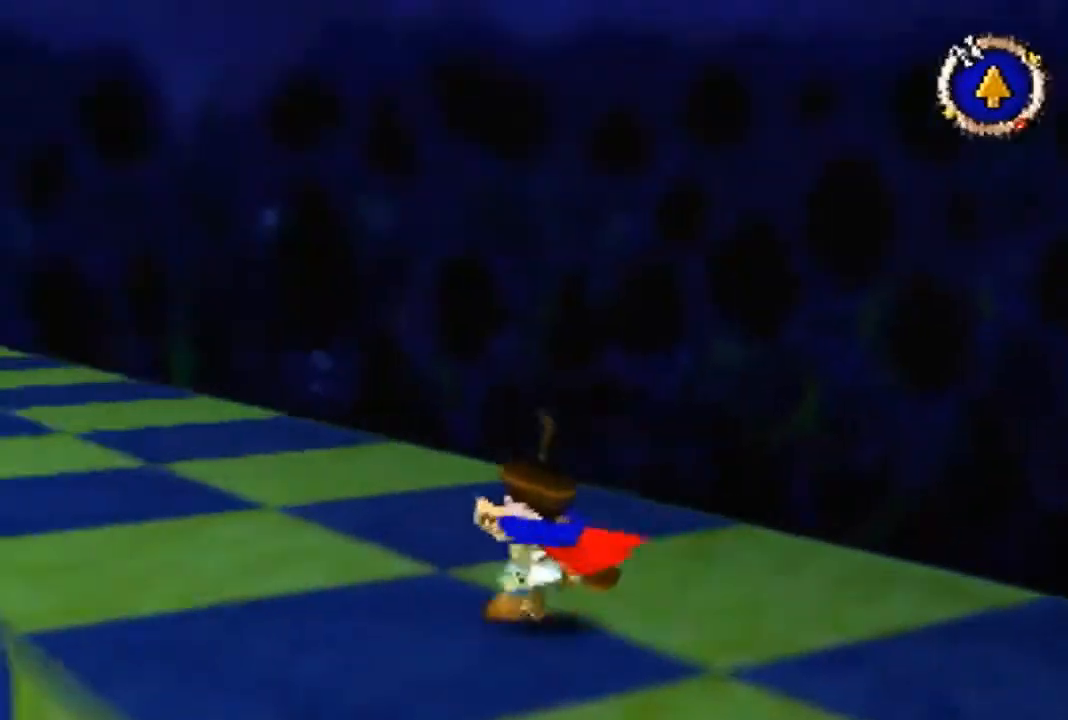
{"buttons": [], "left_stick": "up", "events": [[367, "B", "up"], [500, "left_stick", "up"]]}
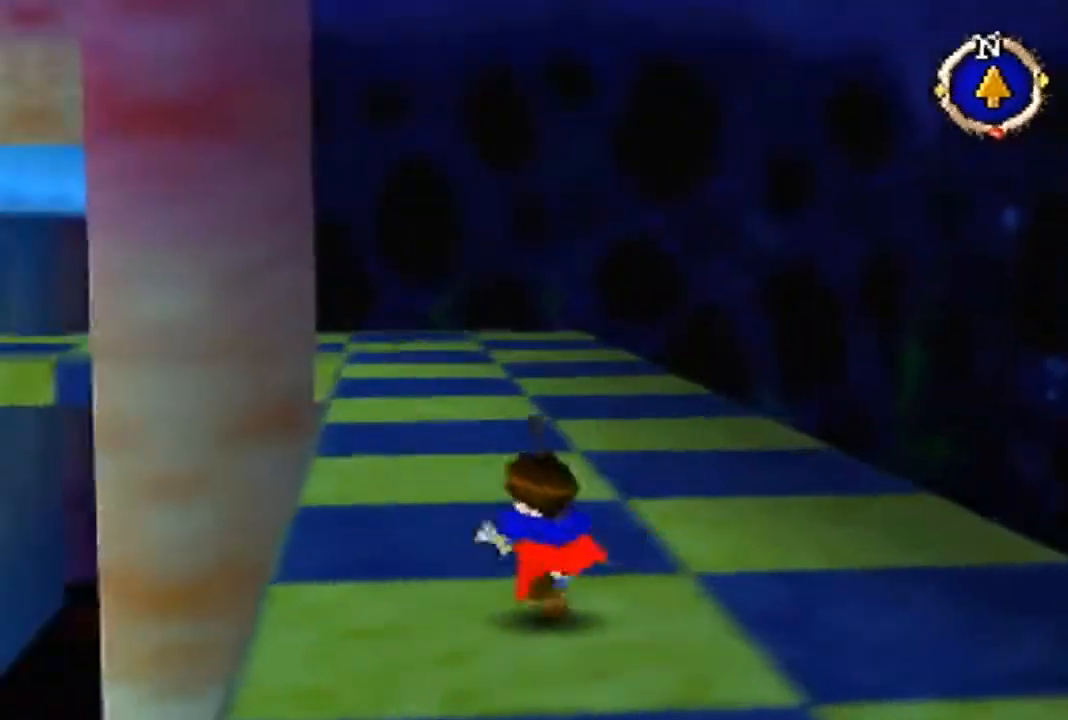
{"buttons": [], "left_stick": "up", "events": []}
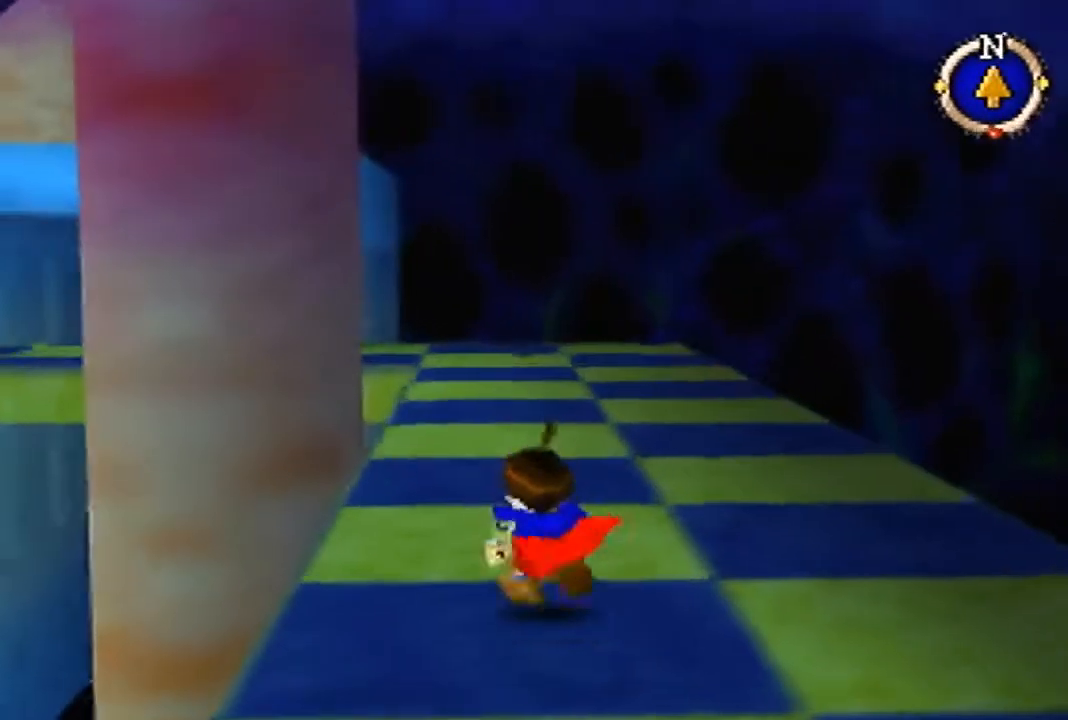
{"buttons": [], "left_stick": "up", "events": []}
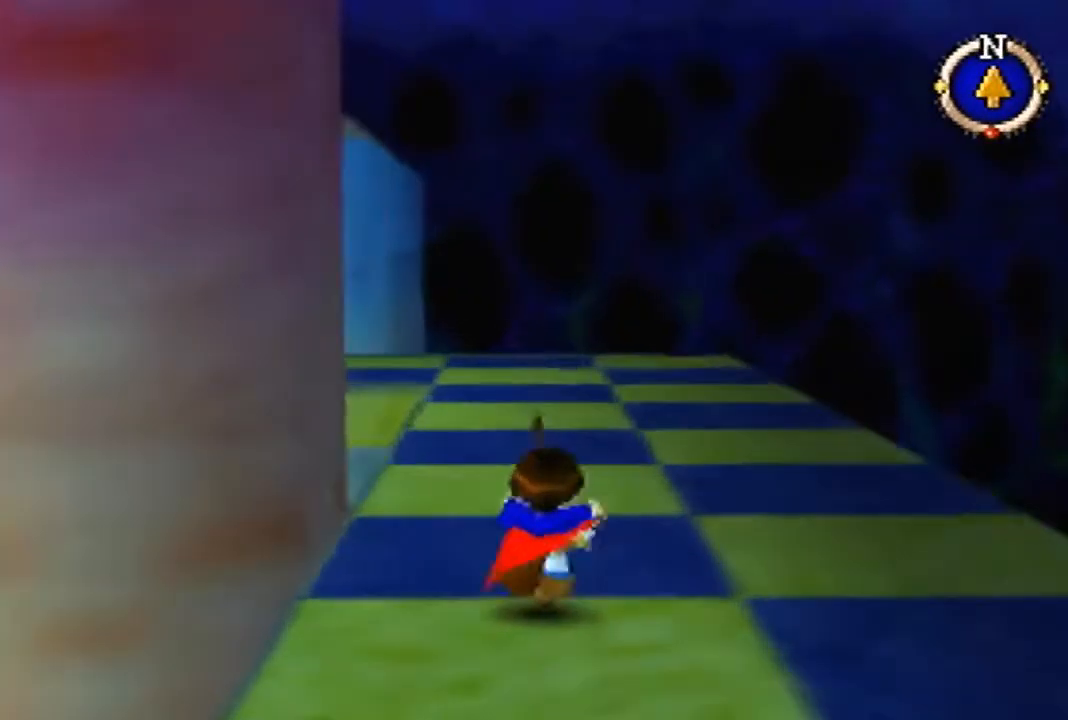
{"buttons": [], "left_stick": "up", "events": []}
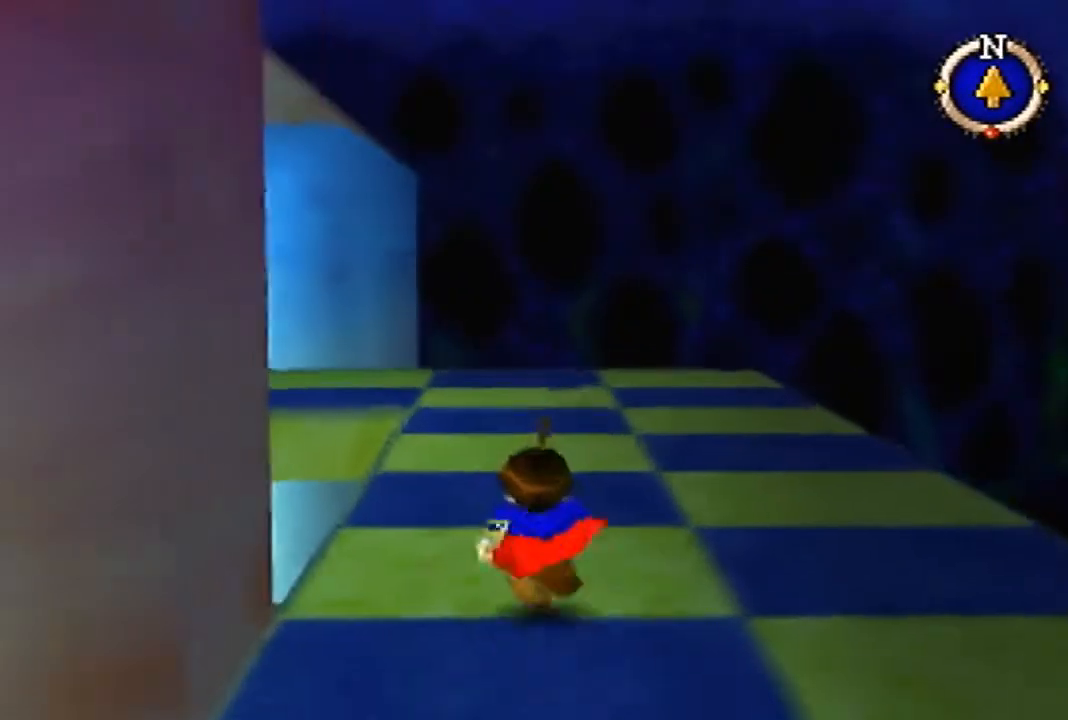
{"buttons": [], "left_stick": "up", "events": []}
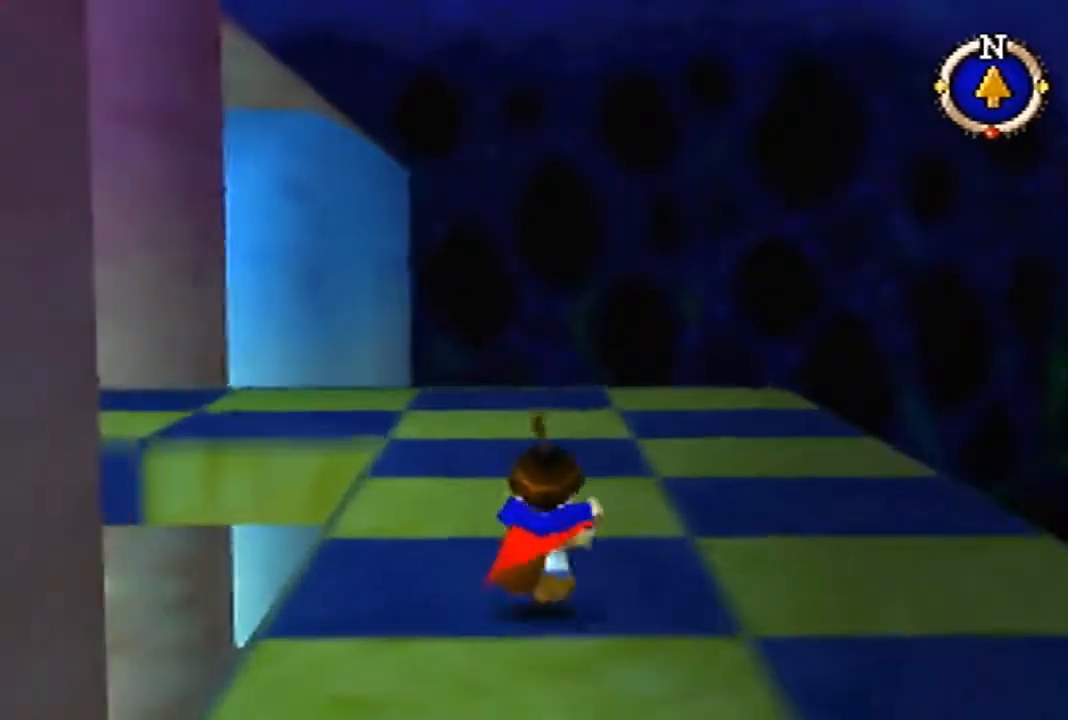
{"buttons": [], "left_stick": "up", "events": []}
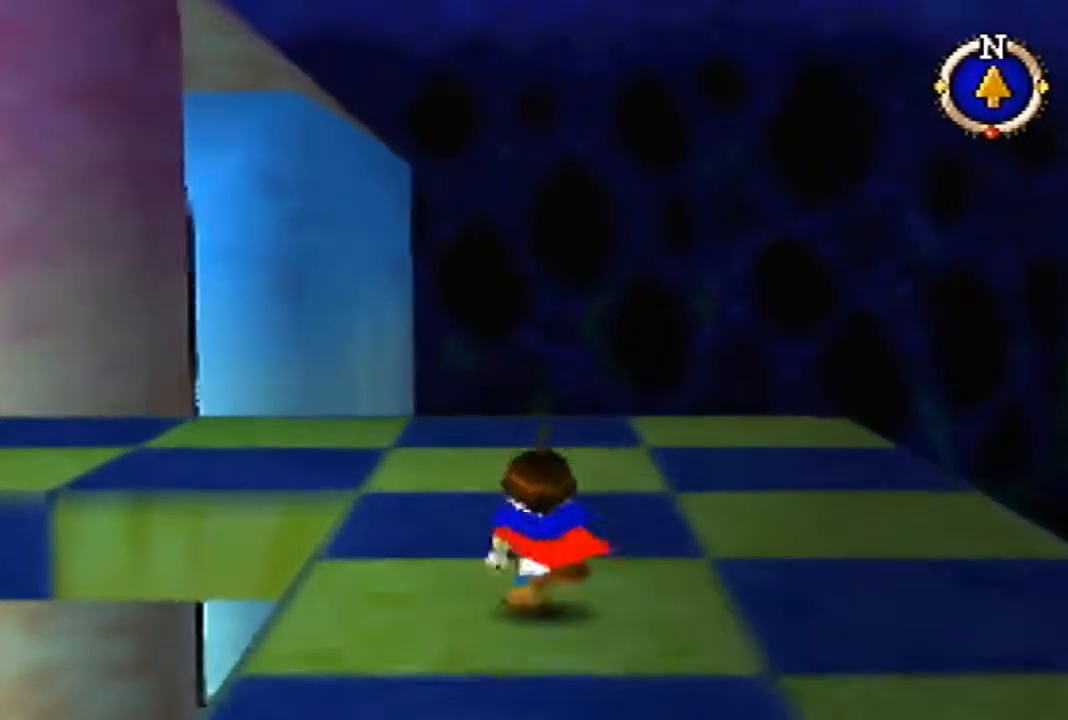
{"buttons": [], "left_stick": "up", "events": []}
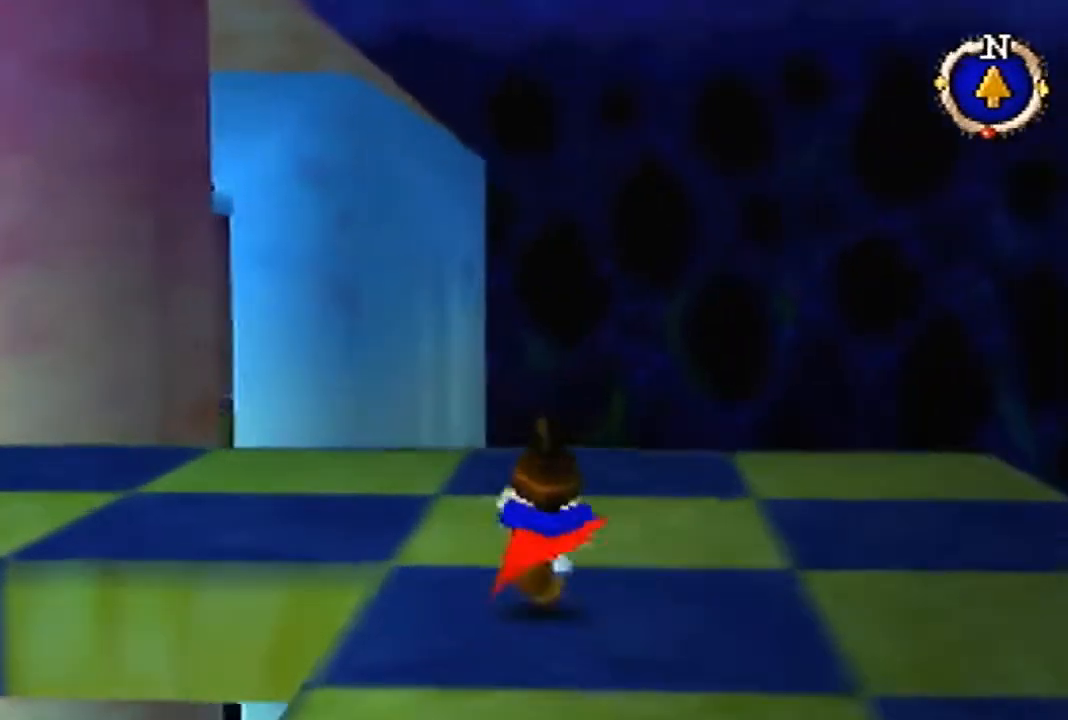
{"buttons": [], "left_stick": "up-left", "events": [[133, "B", "down"], [133, "left_stick", "up-left"], [500, "B", "up"]]}
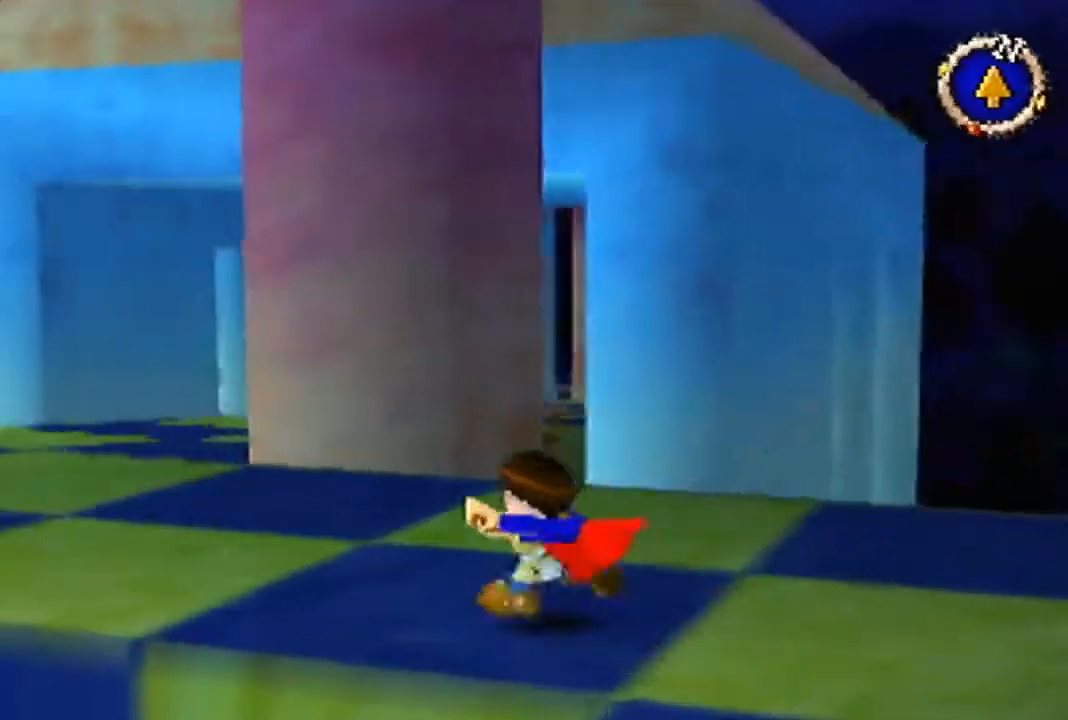
{"buttons": [], "left_stick": "up", "events": [[500, "left_stick", "up"]]}
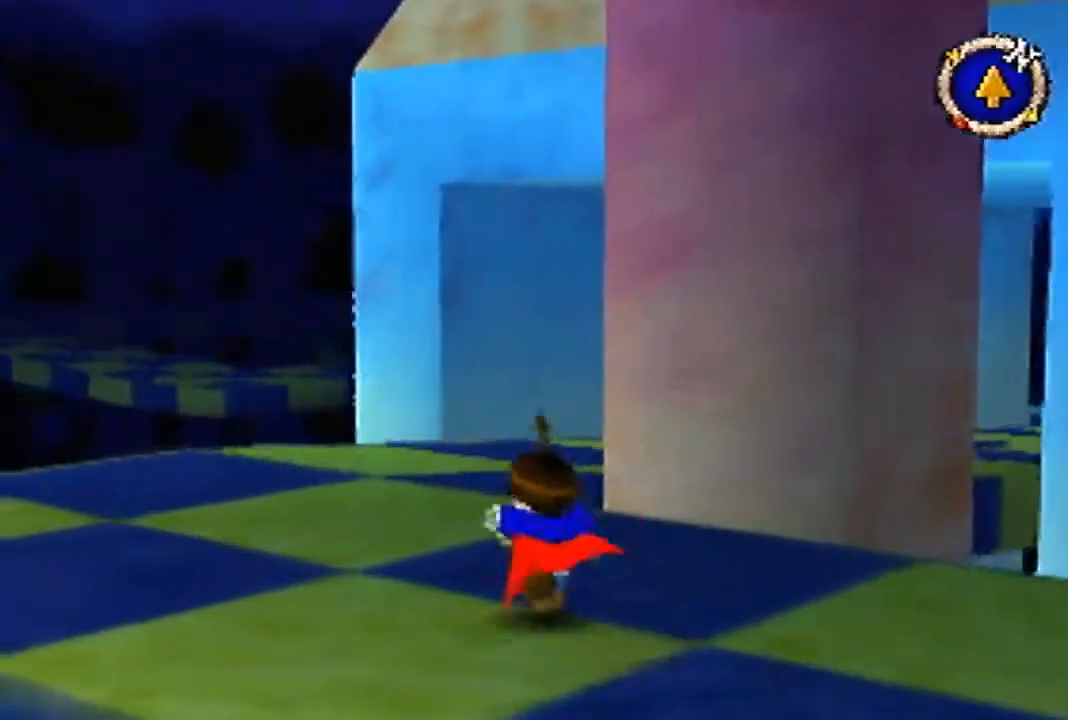
{"buttons": ["B"], "left_stick": "up", "events": [[333, "B", "down"]]}
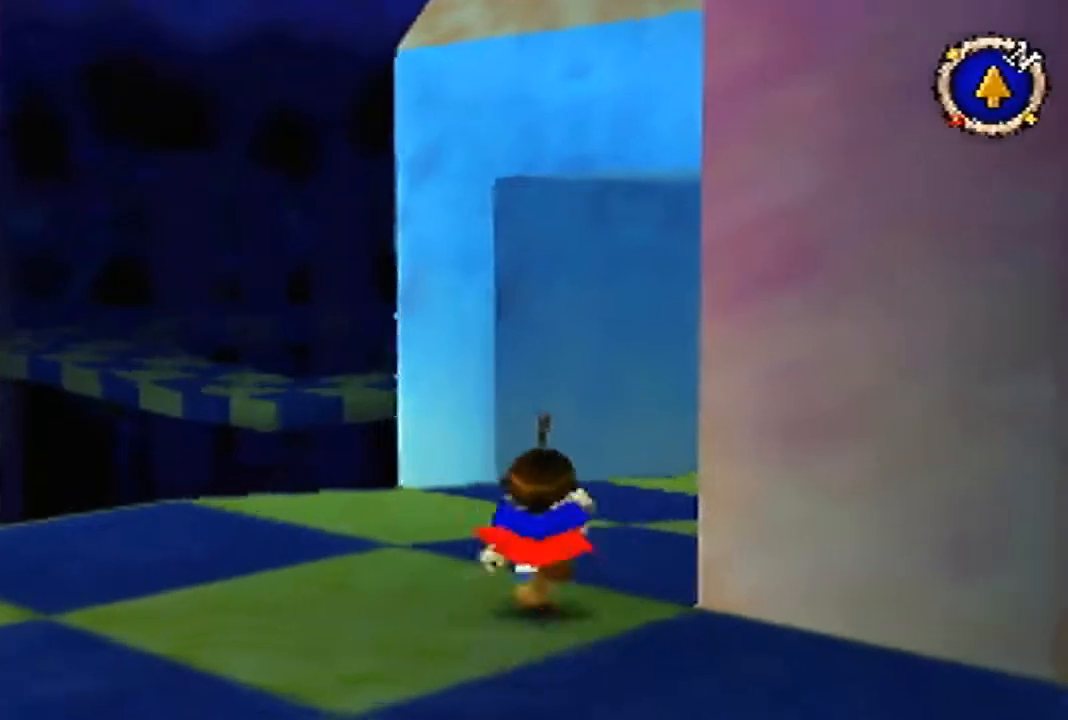
{"buttons": ["B"], "left_stick": "up", "events": []}
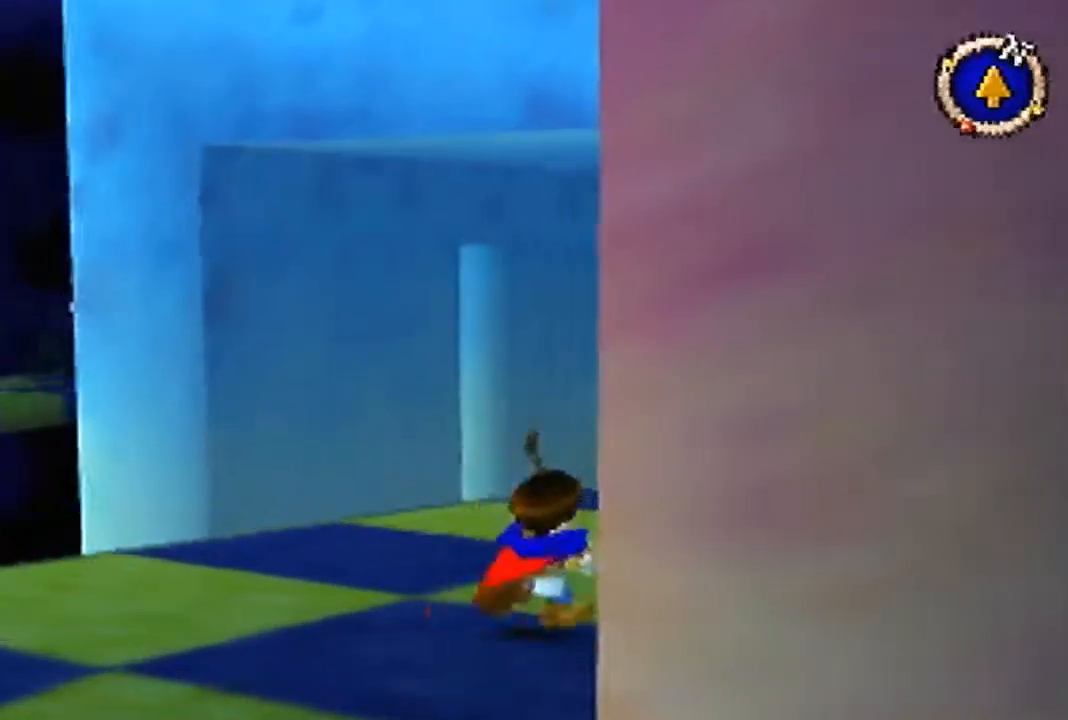
{"buttons": ["B"], "left_stick": "up", "events": []}
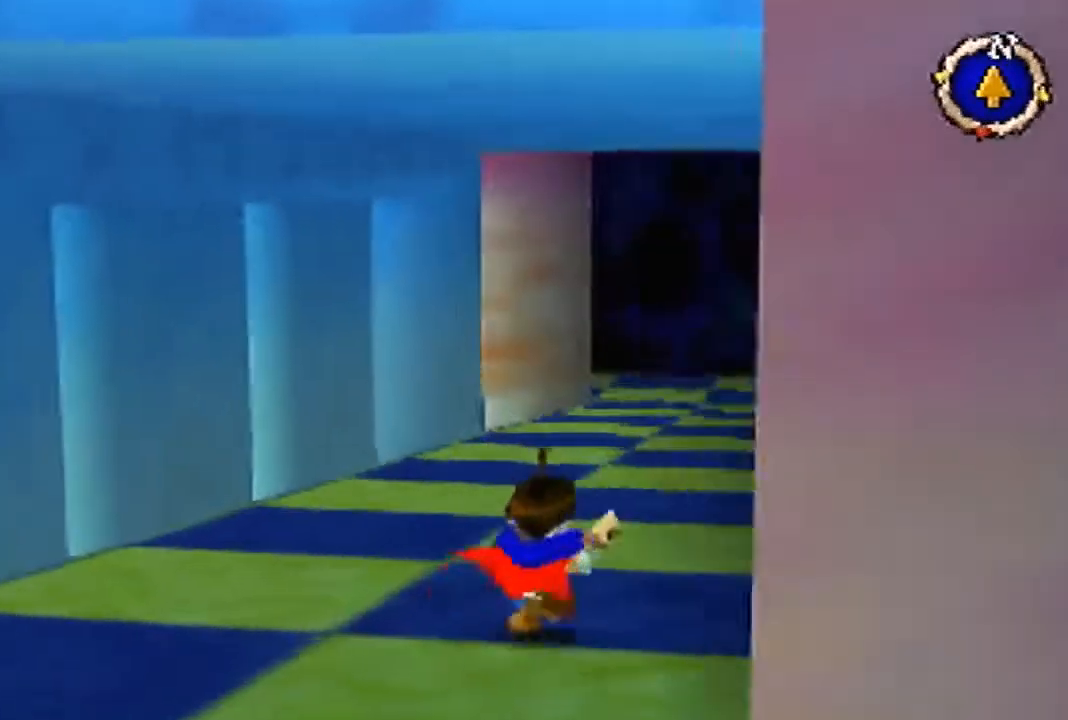
{"buttons": [], "left_stick": "up", "events": [[33, "B", "up"]]}
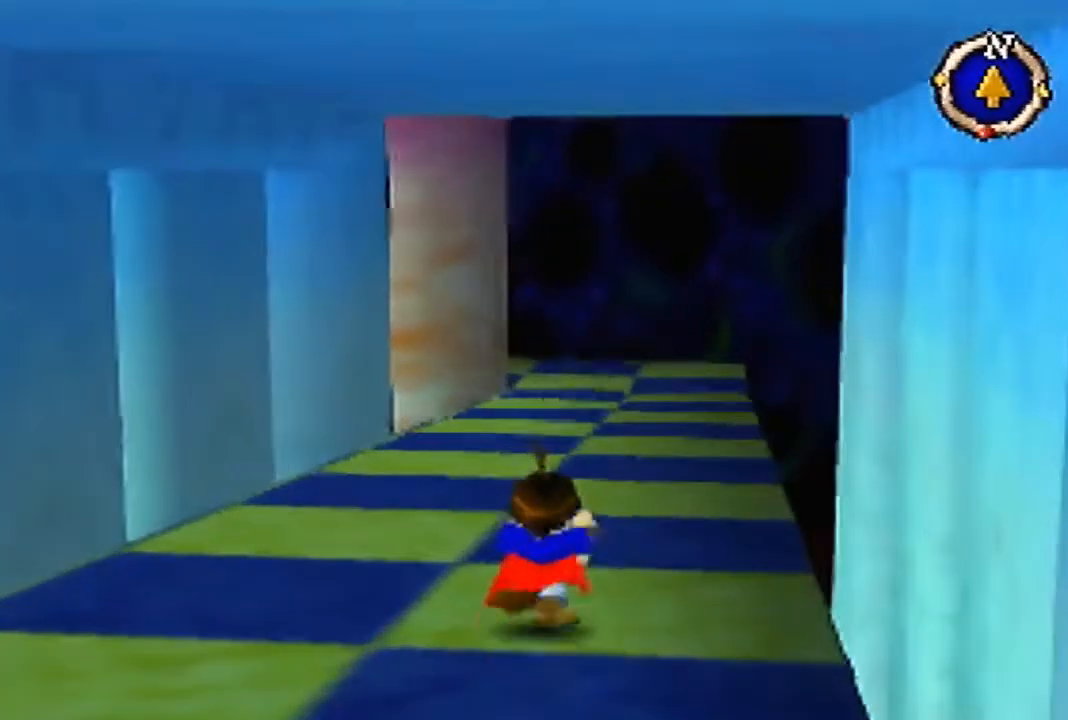
{"buttons": [], "left_stick": "up", "events": []}
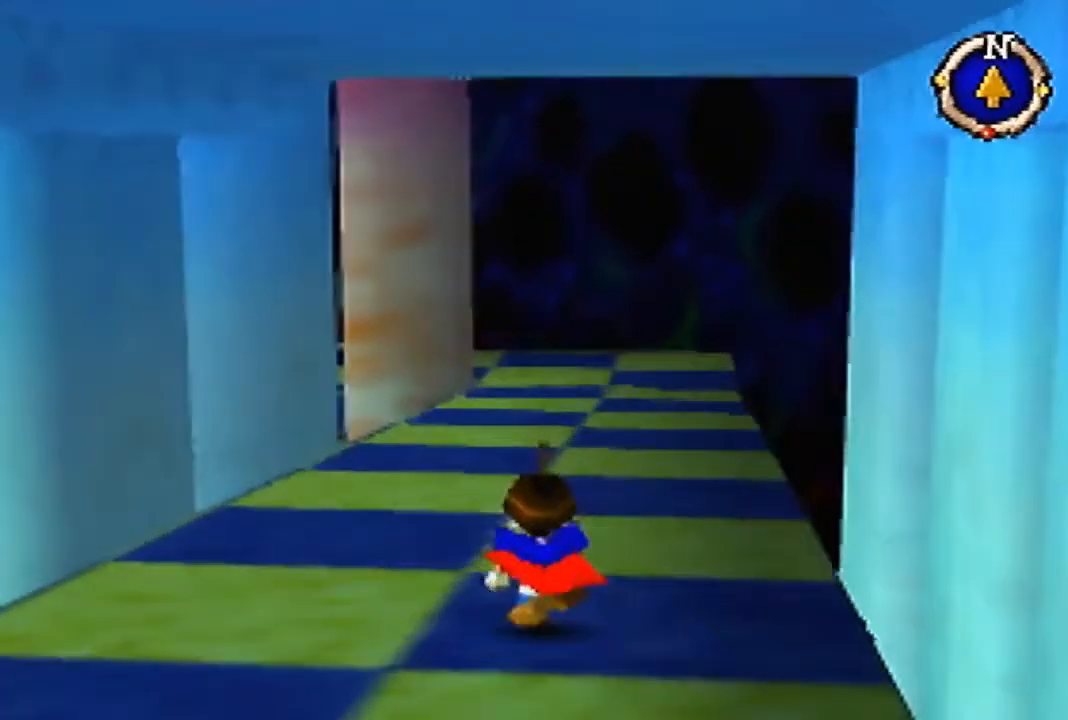
{"buttons": [], "left_stick": "up", "events": []}
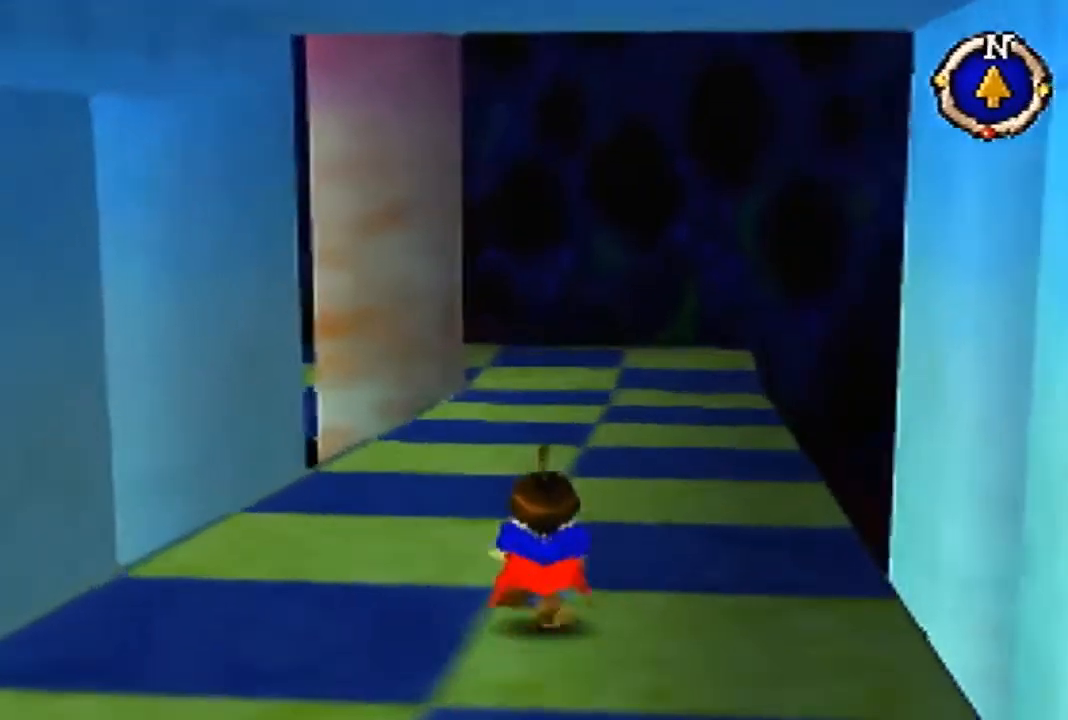
{"buttons": [], "left_stick": "up", "events": []}
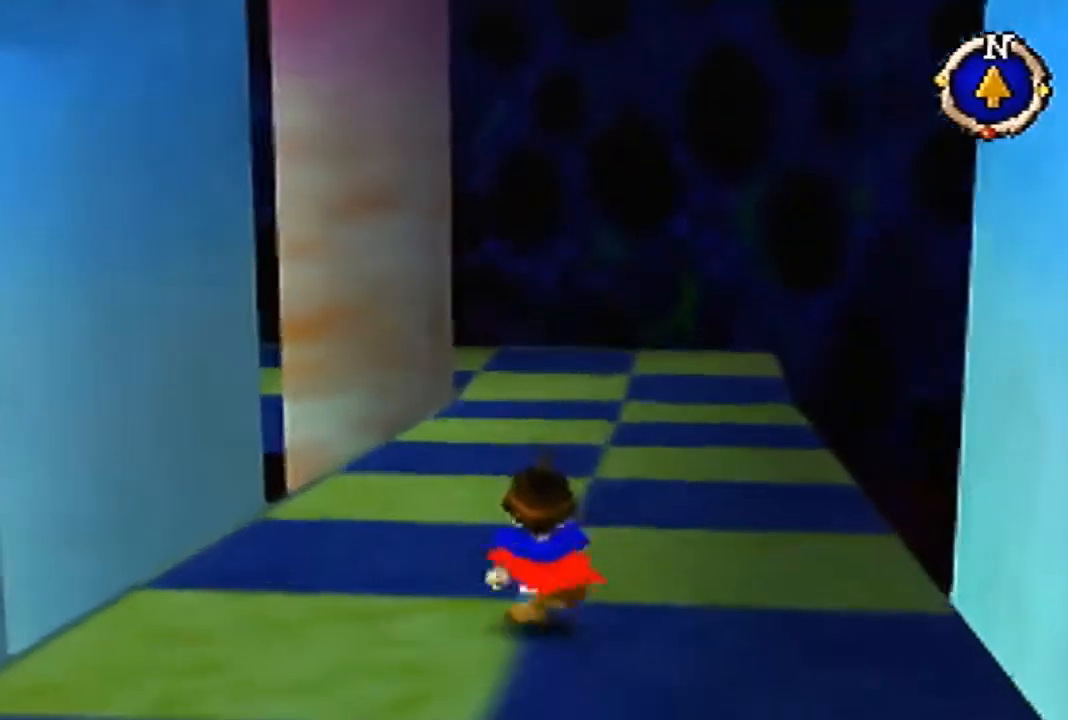
{"buttons": [], "left_stick": "up", "events": []}
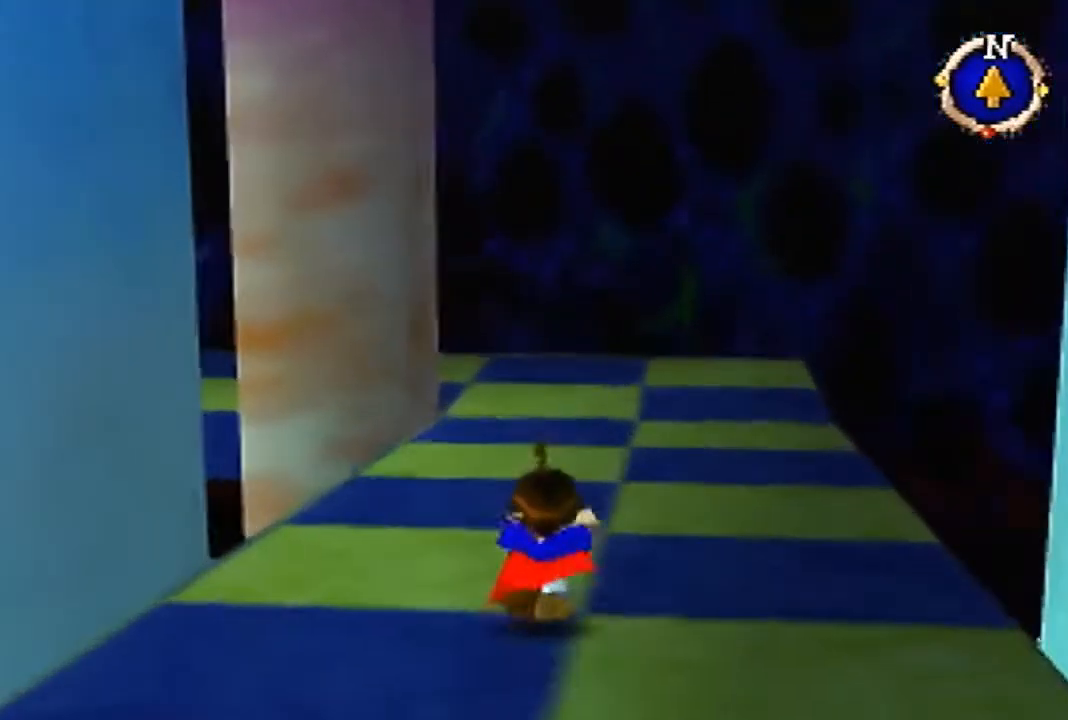
{"buttons": [], "left_stick": "up", "events": []}
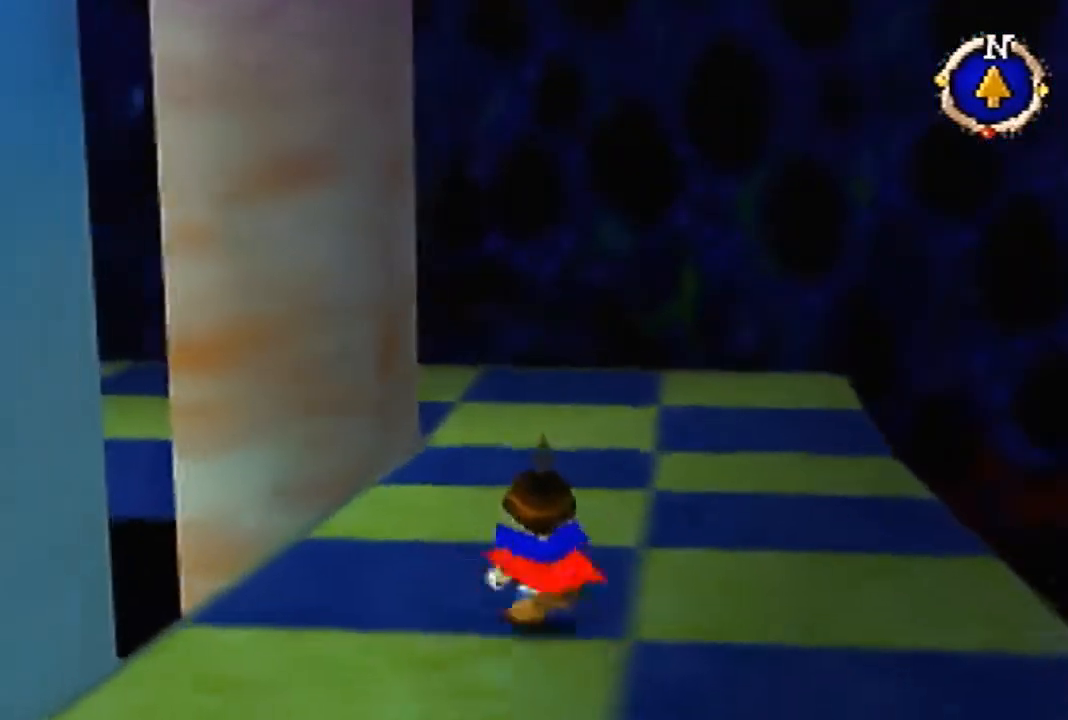
{"buttons": [], "left_stick": "up", "events": []}
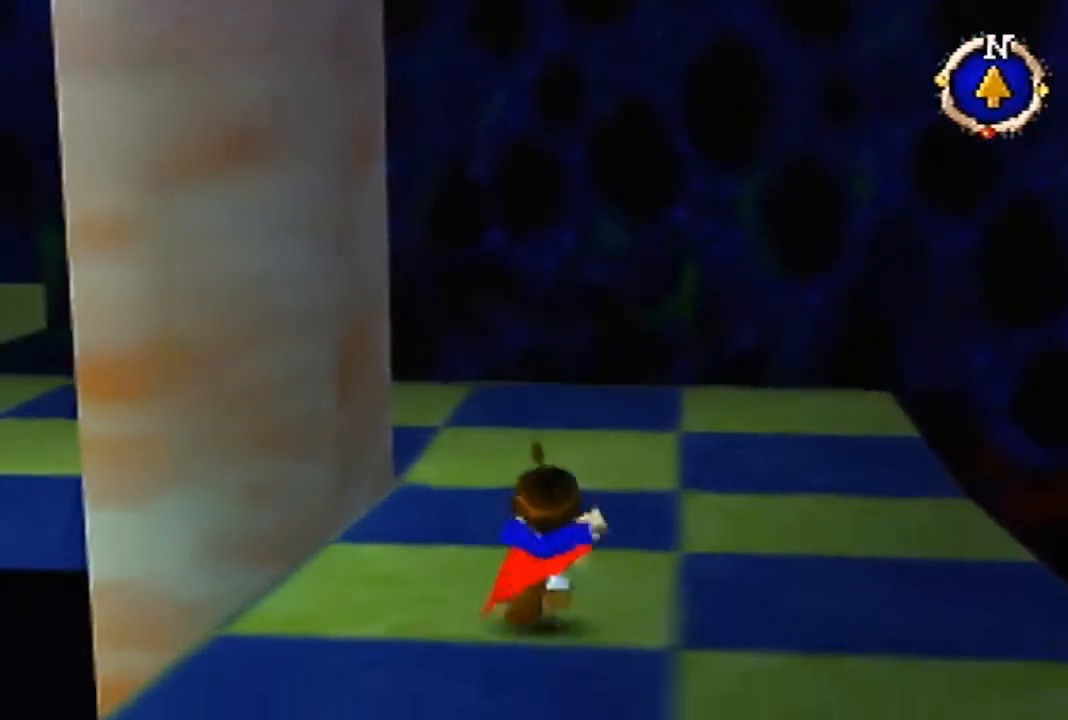
{"buttons": [], "left_stick": "up", "events": []}
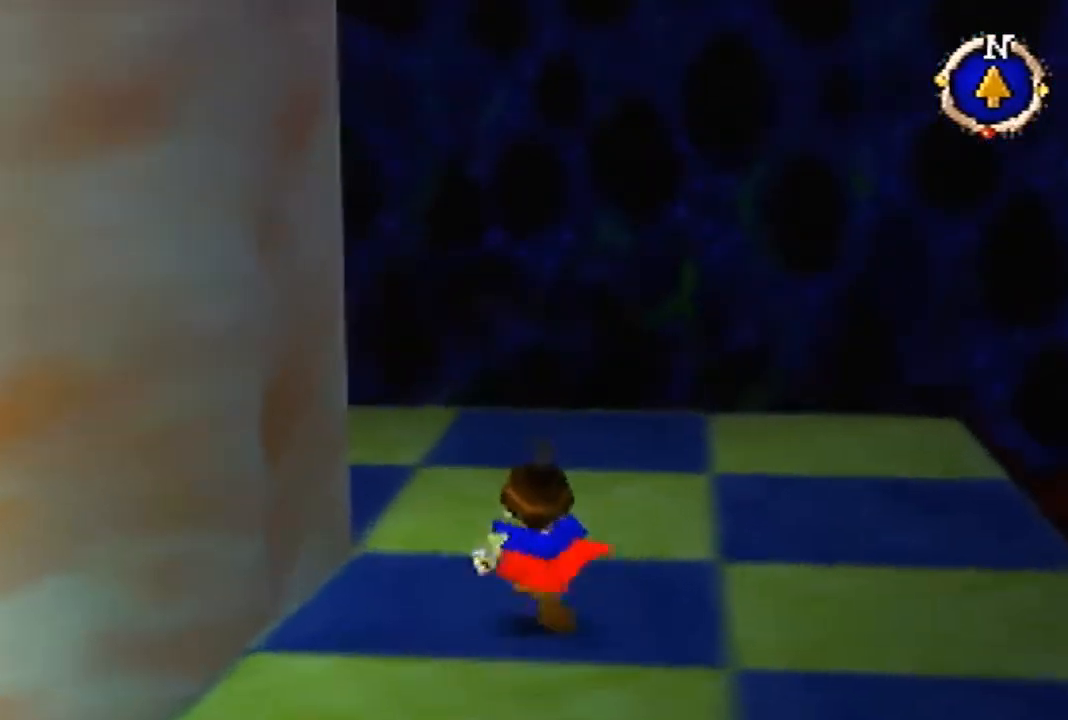
{"buttons": ["B"], "left_stick": "up-left", "events": [[167, "B", "down"], [200, "left_stick", "up-left"]]}
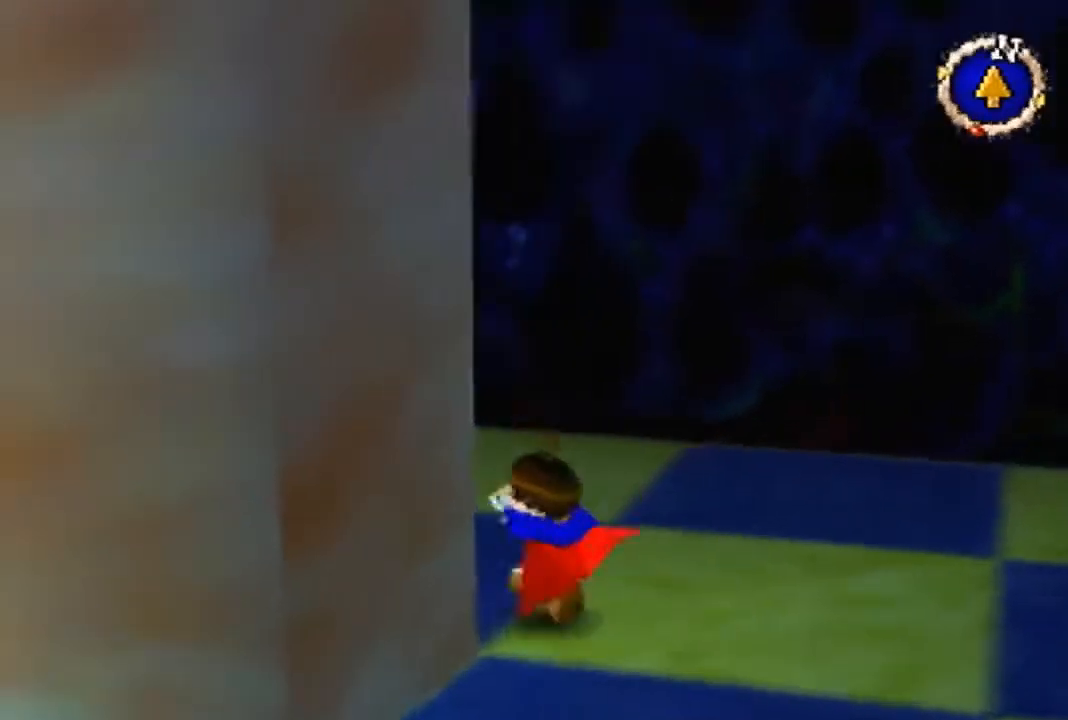
{"buttons": ["B"], "left_stick": "up-left", "events": []}